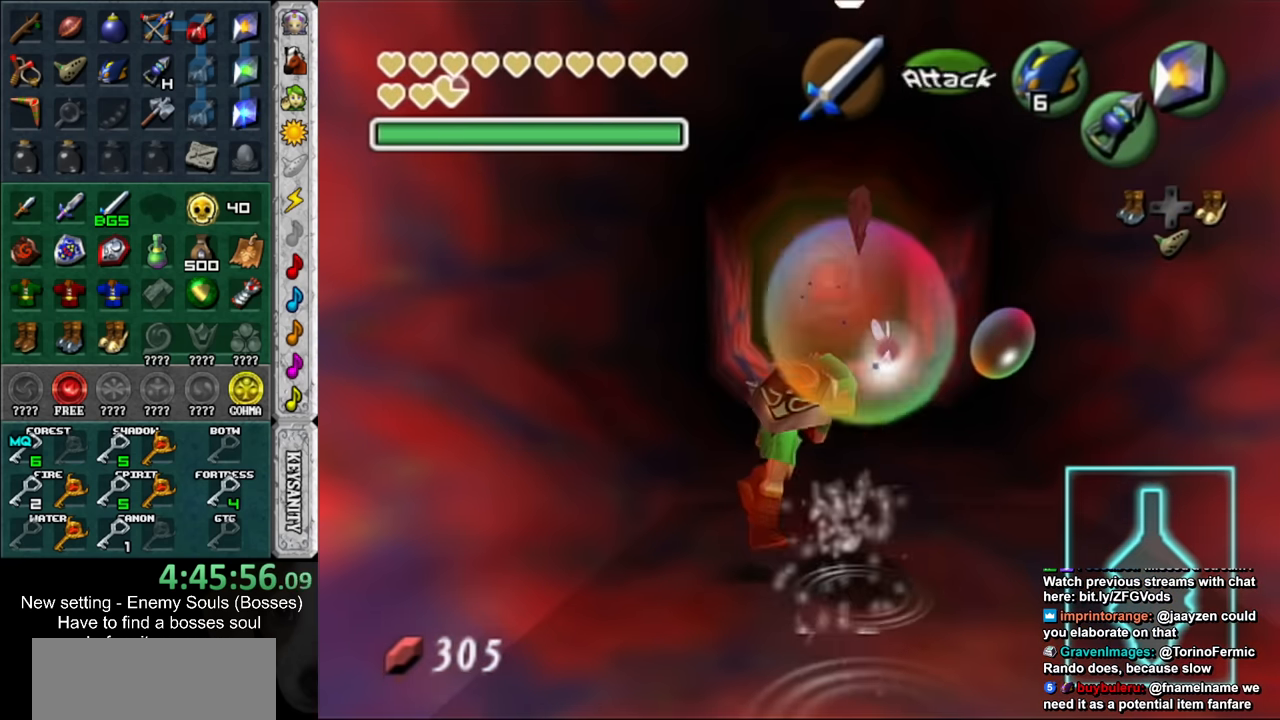
Gameplay with a controller (Nintendo layout); each line is a JSON object with the inputs held at the frame after it. "events" lists button and stick changes between this image and that frame as [ms after this image, input, new state], when the widget could be followed in between. Not read: L3 R3.
{"buttons": [], "left_stick": "up", "right_stick": "center", "events": []}
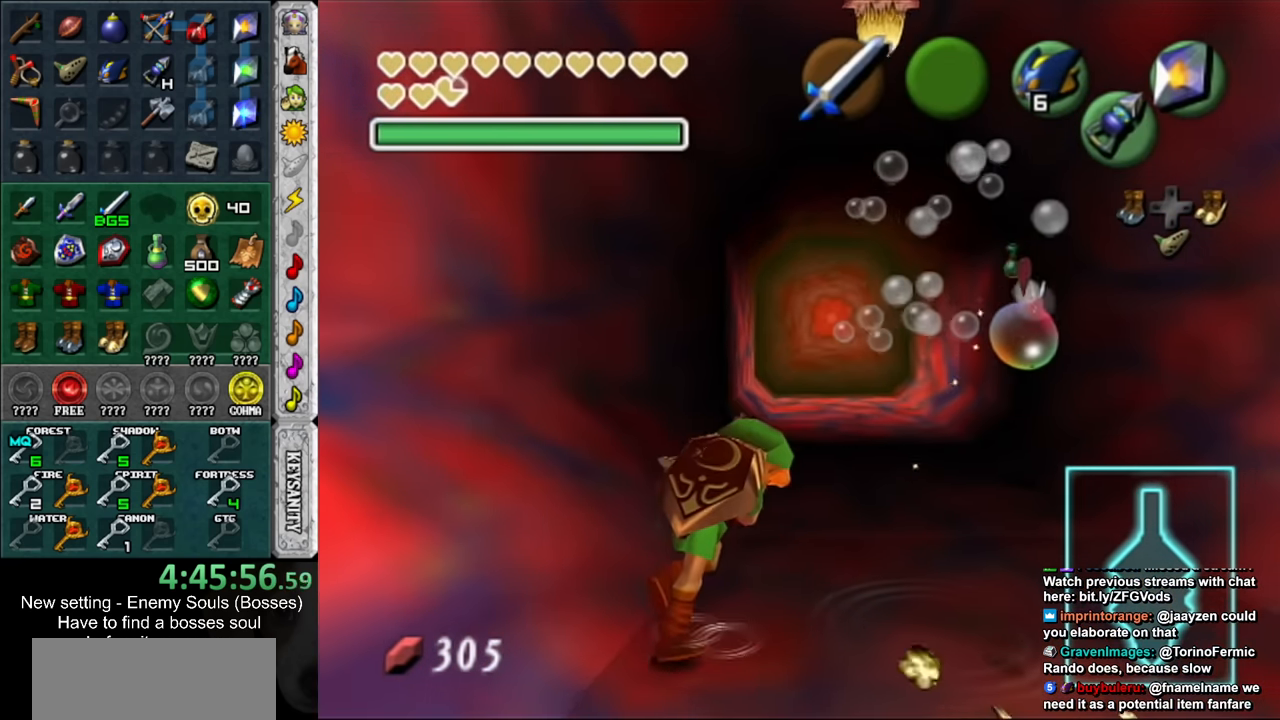
{"buttons": [], "left_stick": "up", "right_stick": "center", "events": []}
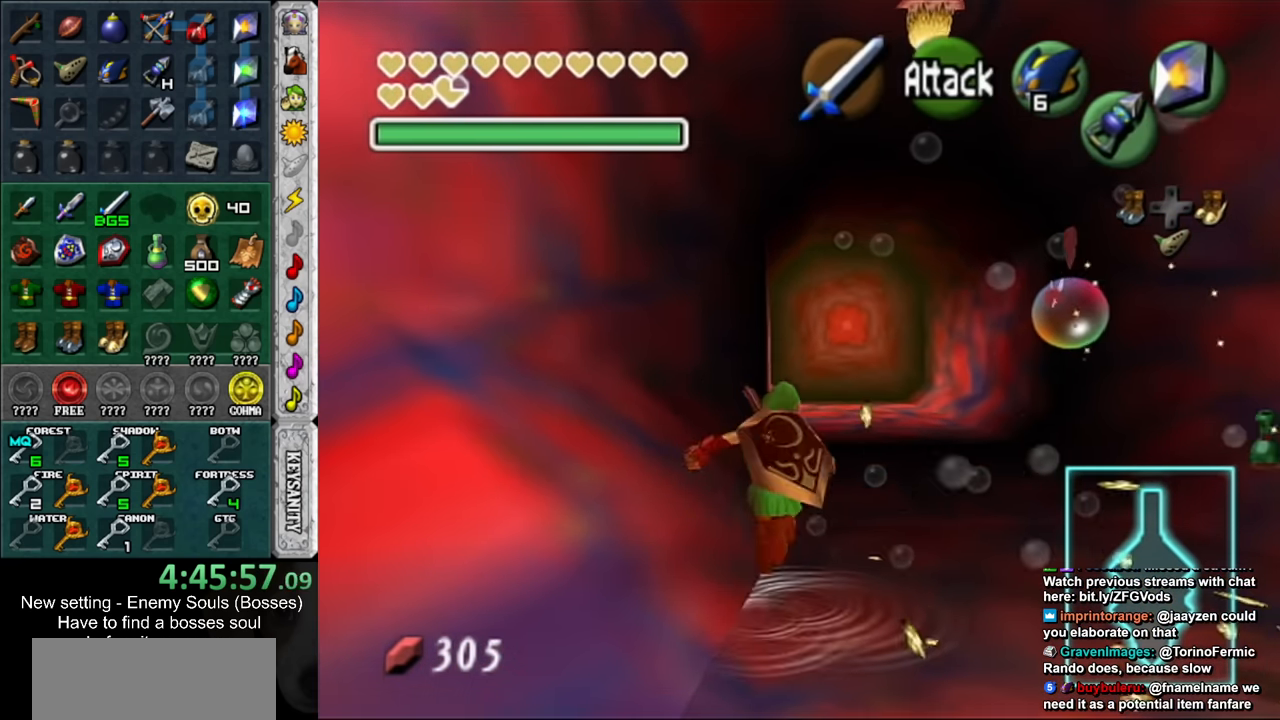
{"buttons": [], "left_stick": "up", "right_stick": "center", "events": []}
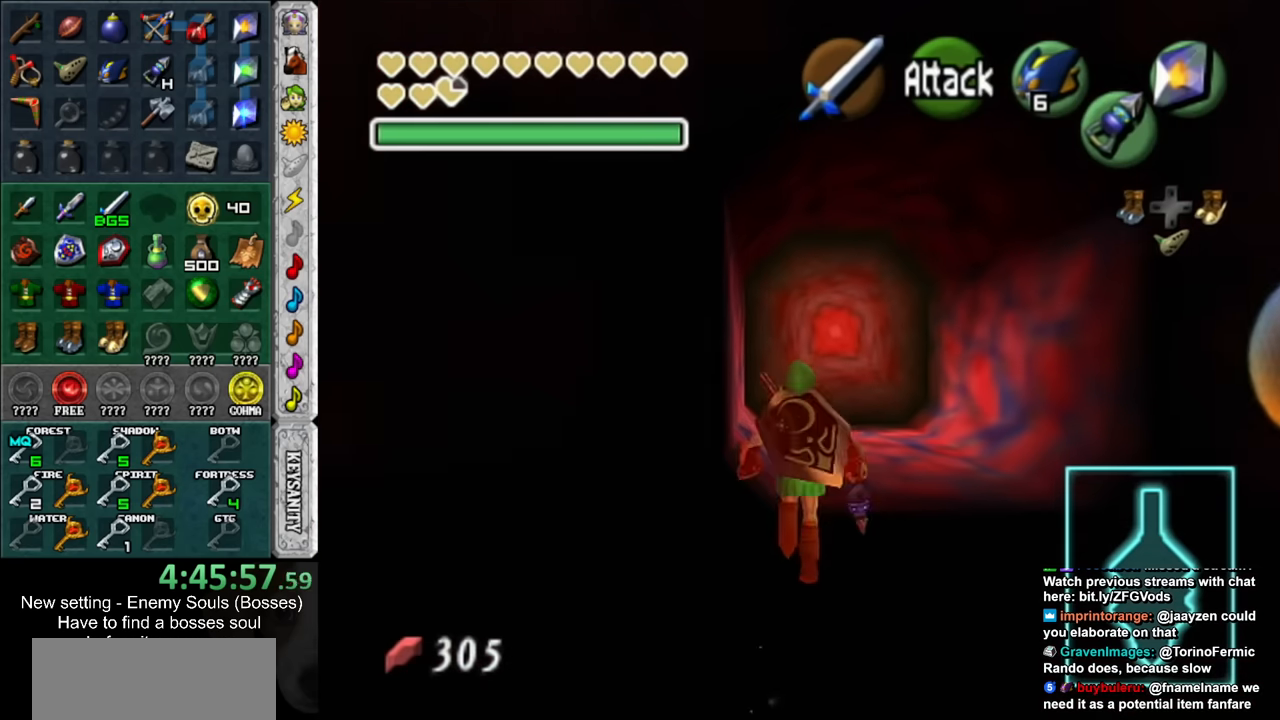
{"buttons": [], "left_stick": "up", "right_stick": "center", "events": []}
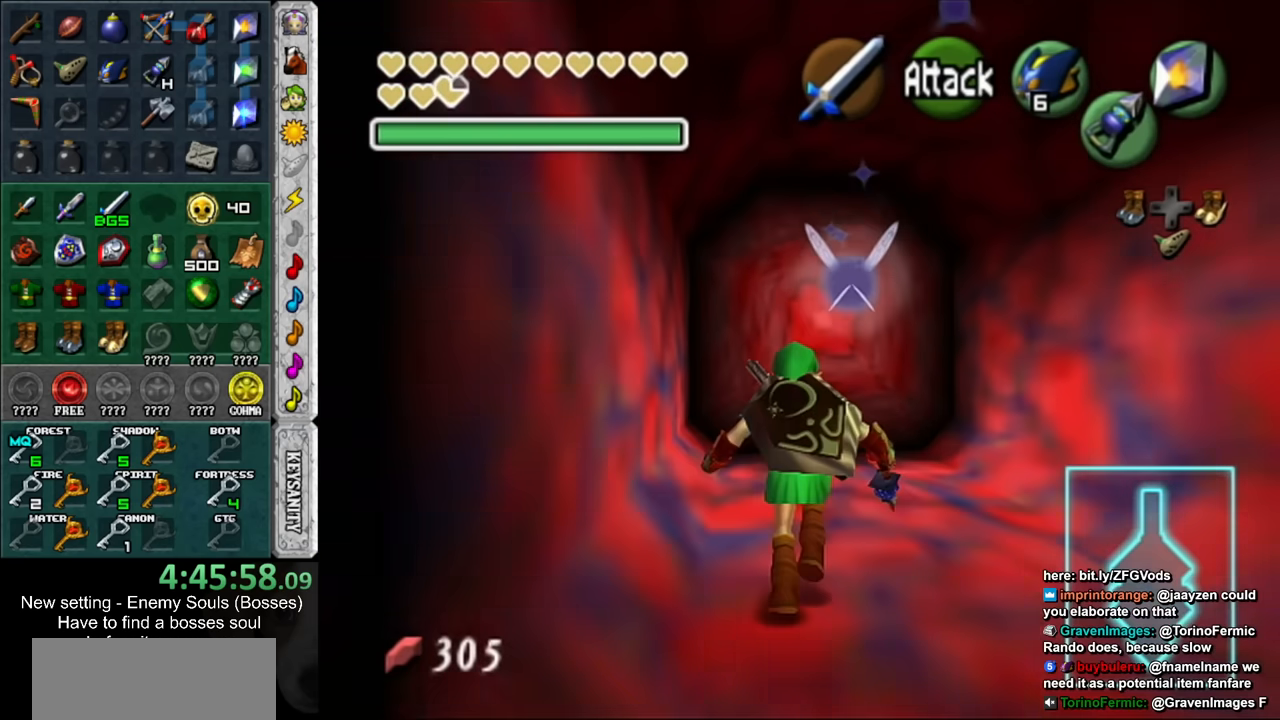
{"buttons": [], "left_stick": "up", "right_stick": "center", "events": [[16, "left_stick", "up-right"], [166, "left_stick", "up"]]}
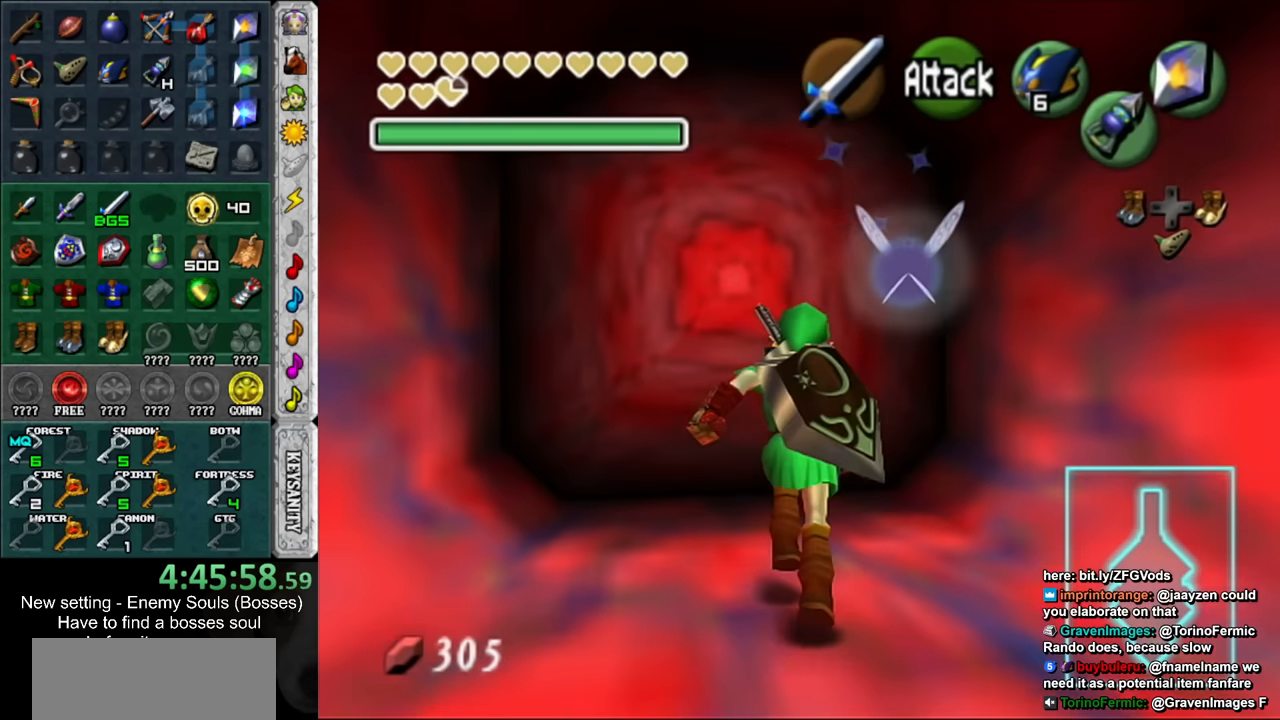
{"buttons": [], "left_stick": "up", "right_stick": "center", "events": [[200, "A", "down"], [300, "A", "up"]]}
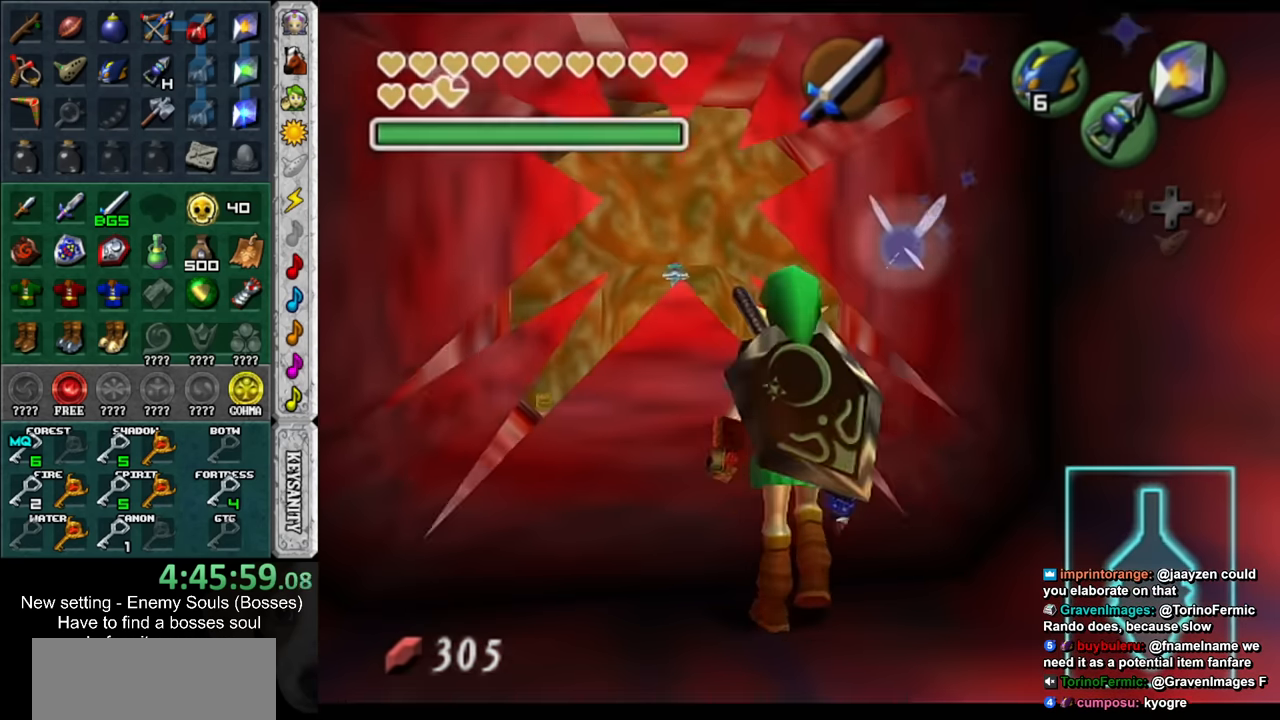
{"buttons": [], "left_stick": "up", "right_stick": "center", "events": [[50, "left_stick", "center"], [266, "left_stick", "up"]]}
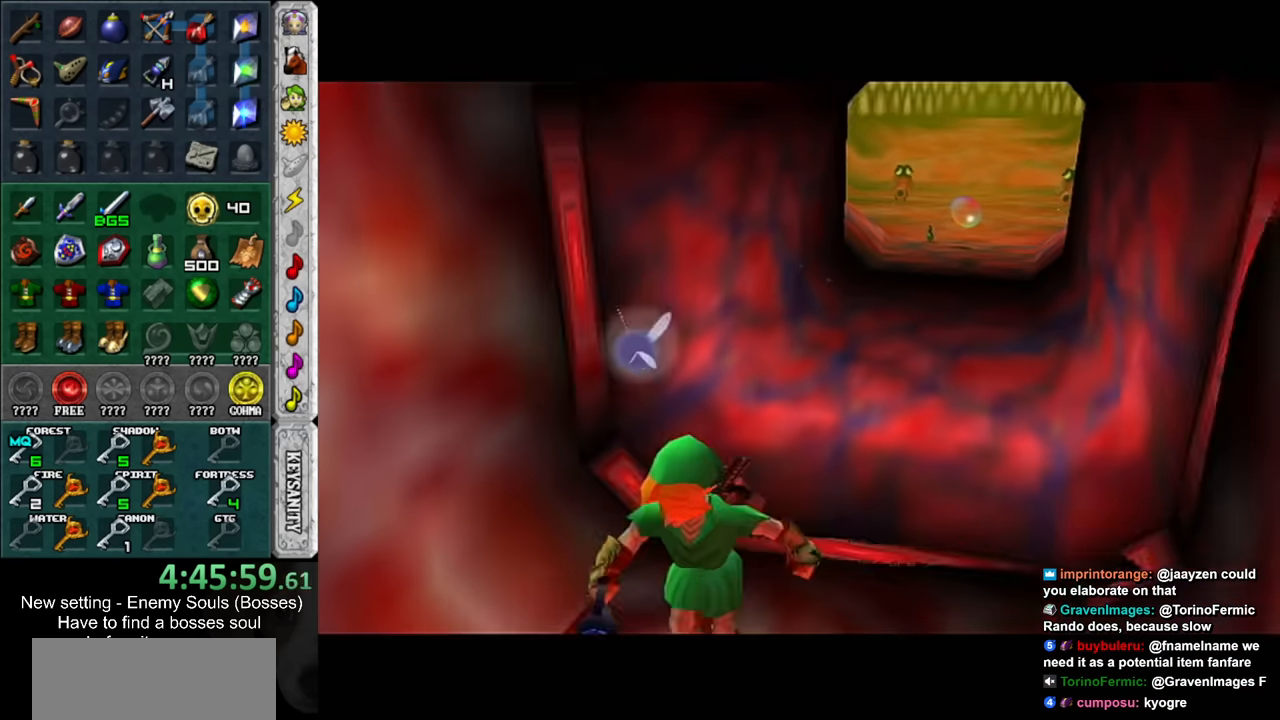
{"buttons": [], "left_stick": "up", "right_stick": "center", "events": []}
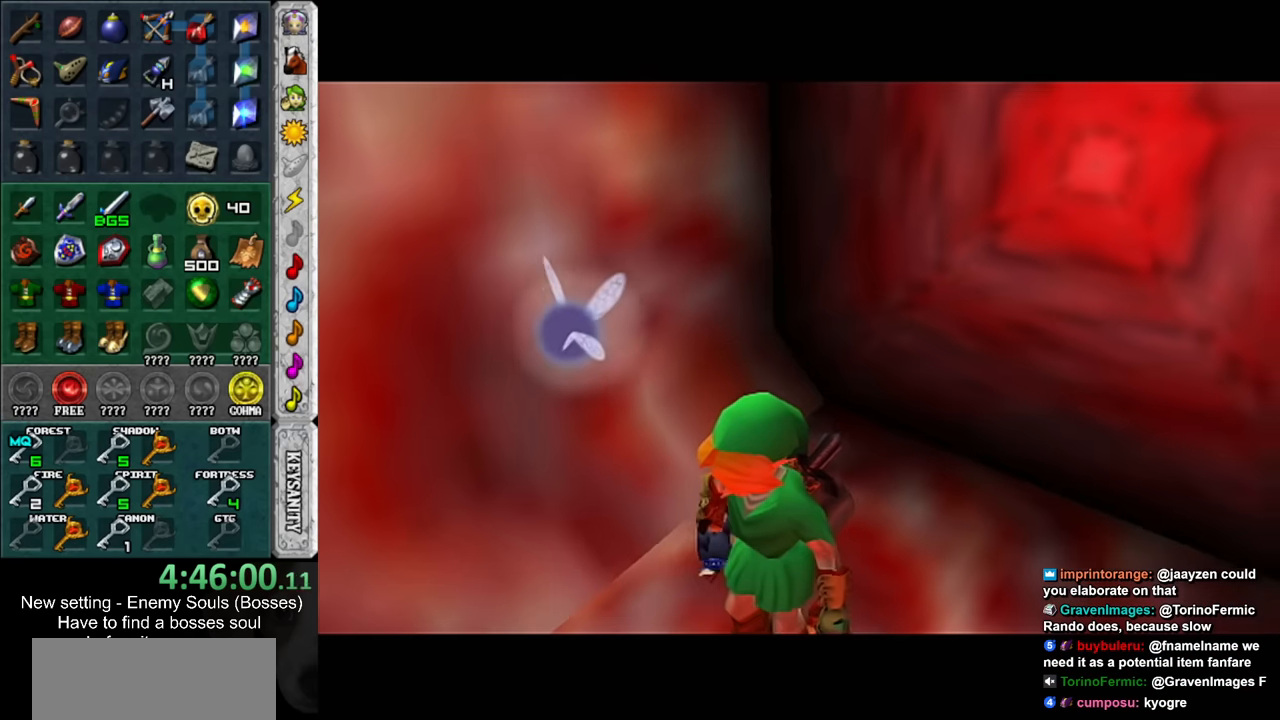
{"buttons": [], "left_stick": "up", "right_stick": "center", "events": []}
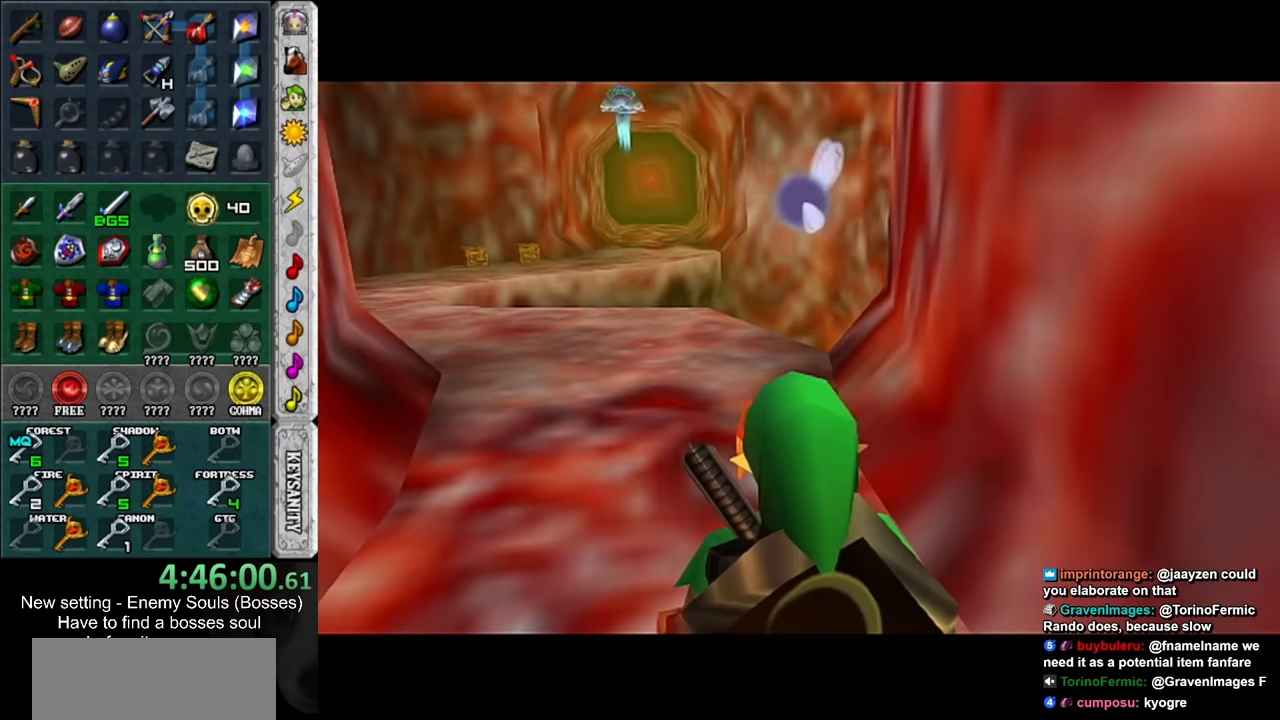
{"buttons": [], "left_stick": "up", "right_stick": "center", "events": [[333, "DPAD_RIGHT", "down"], [450, "DPAD_RIGHT", "up"]]}
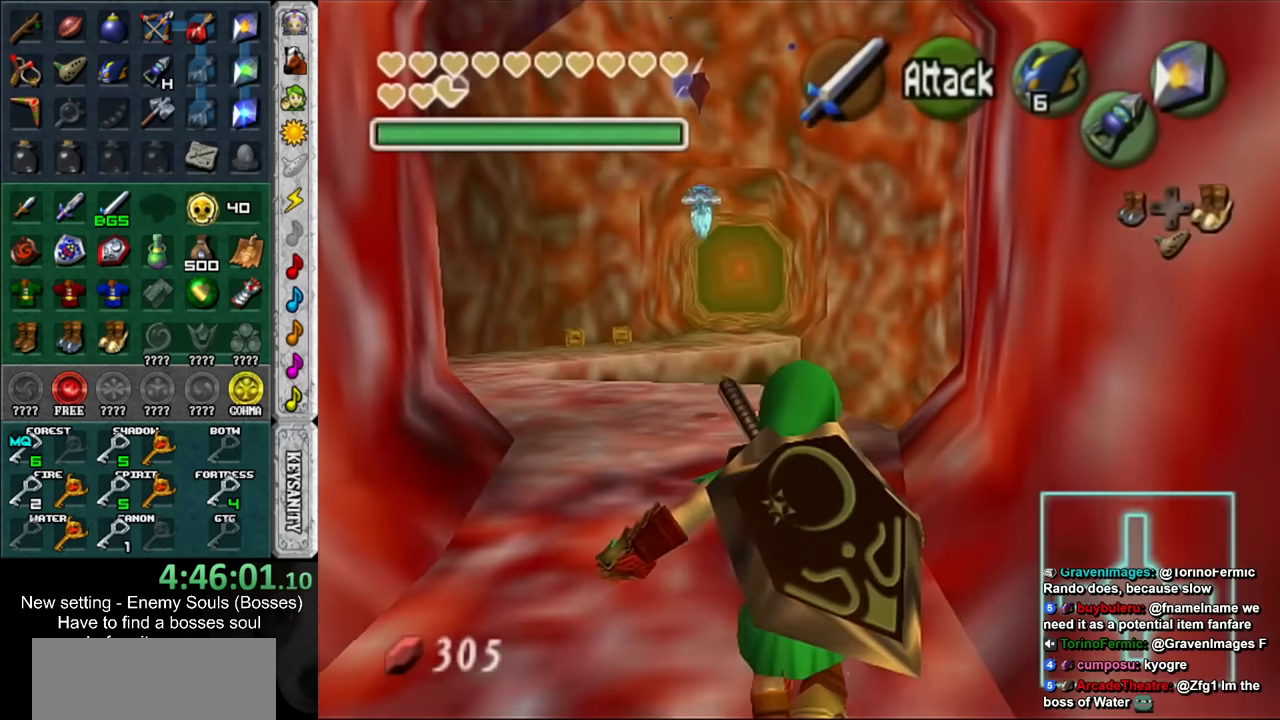
{"buttons": [], "left_stick": "up", "right_stick": "center", "events": [[233, "B", "down"], [366, "B", "up"]]}
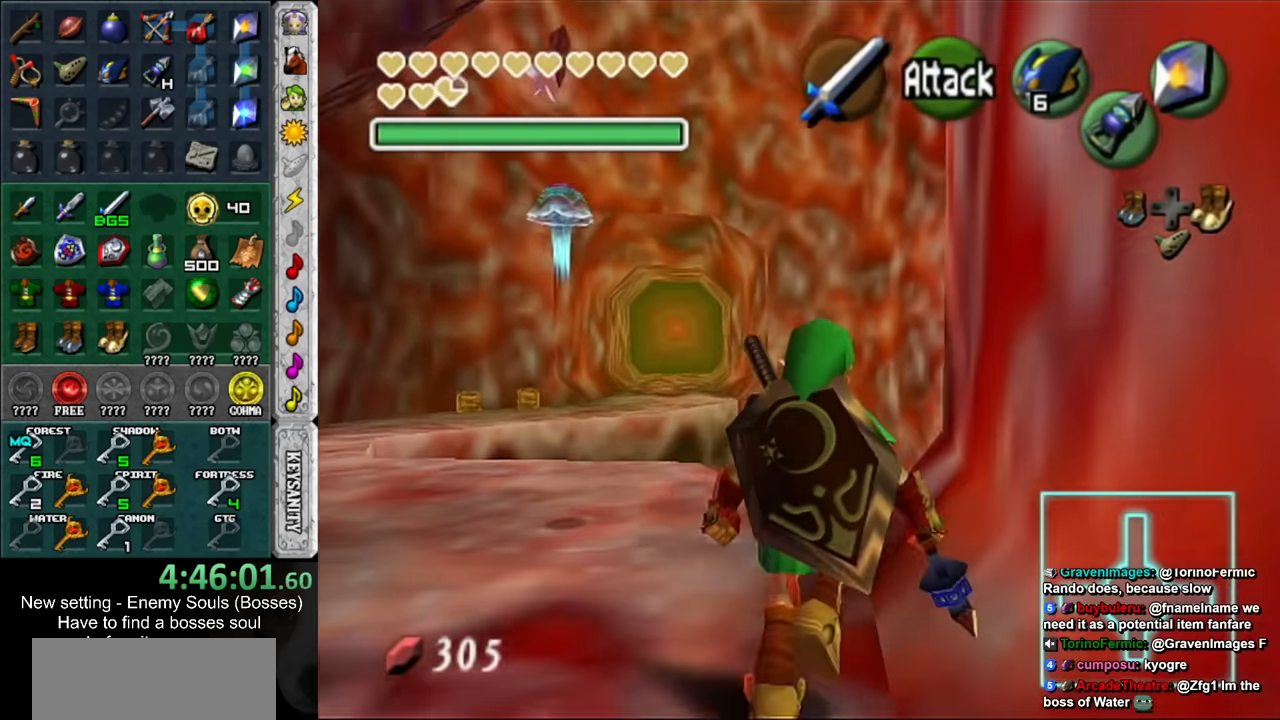
{"buttons": [], "left_stick": "up", "right_stick": "center", "events": []}
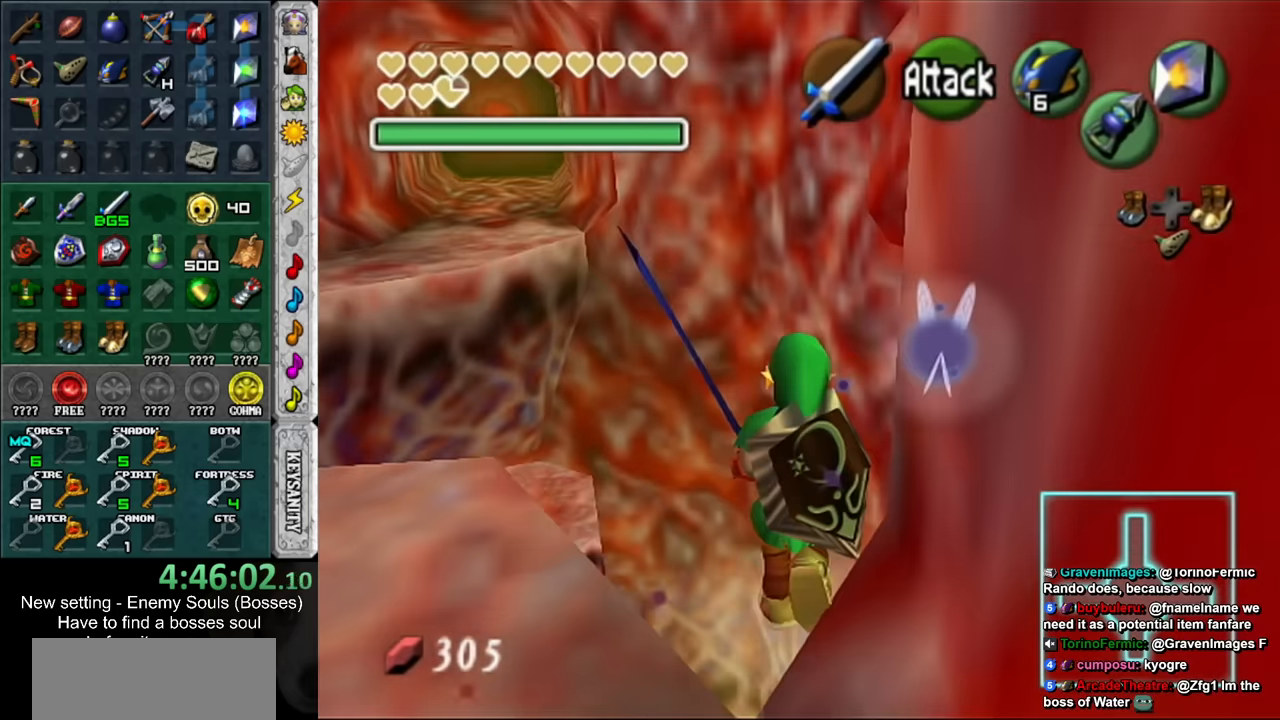
{"buttons": [], "left_stick": "up", "right_stick": "center", "events": []}
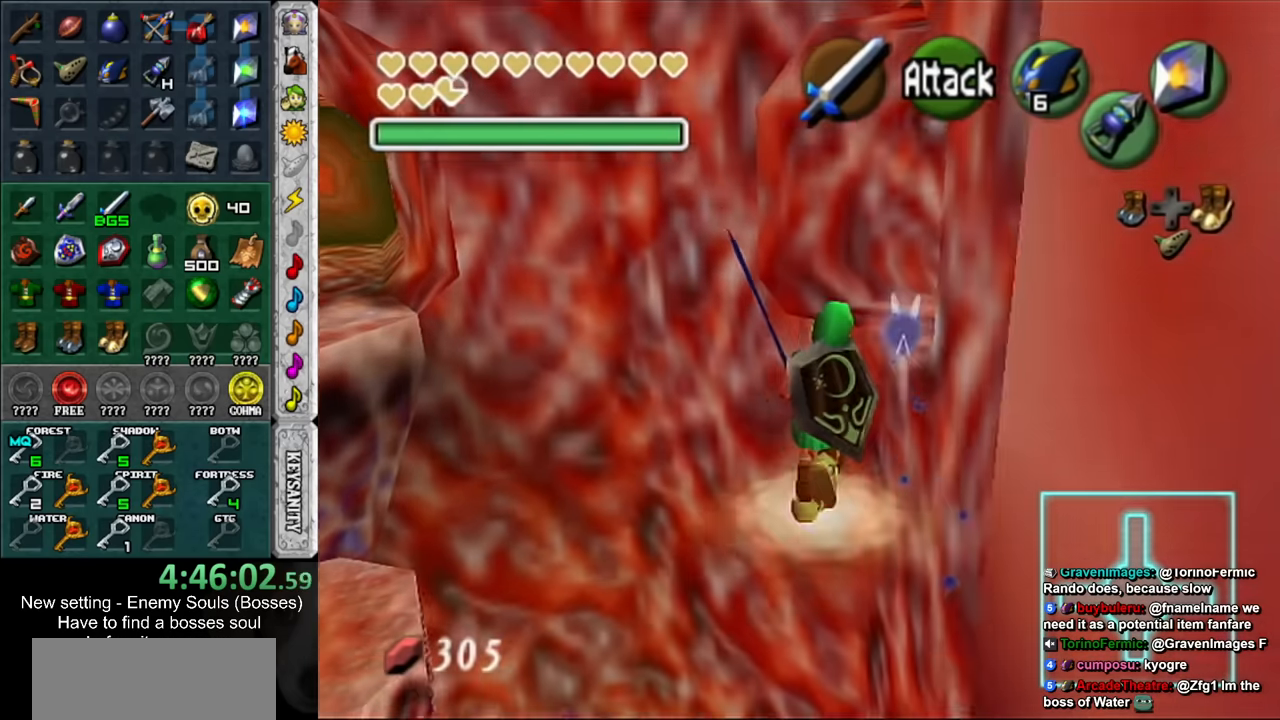
{"buttons": [], "left_stick": "up", "right_stick": "center", "events": [[234, "B", "down"], [334, "B", "up"]]}
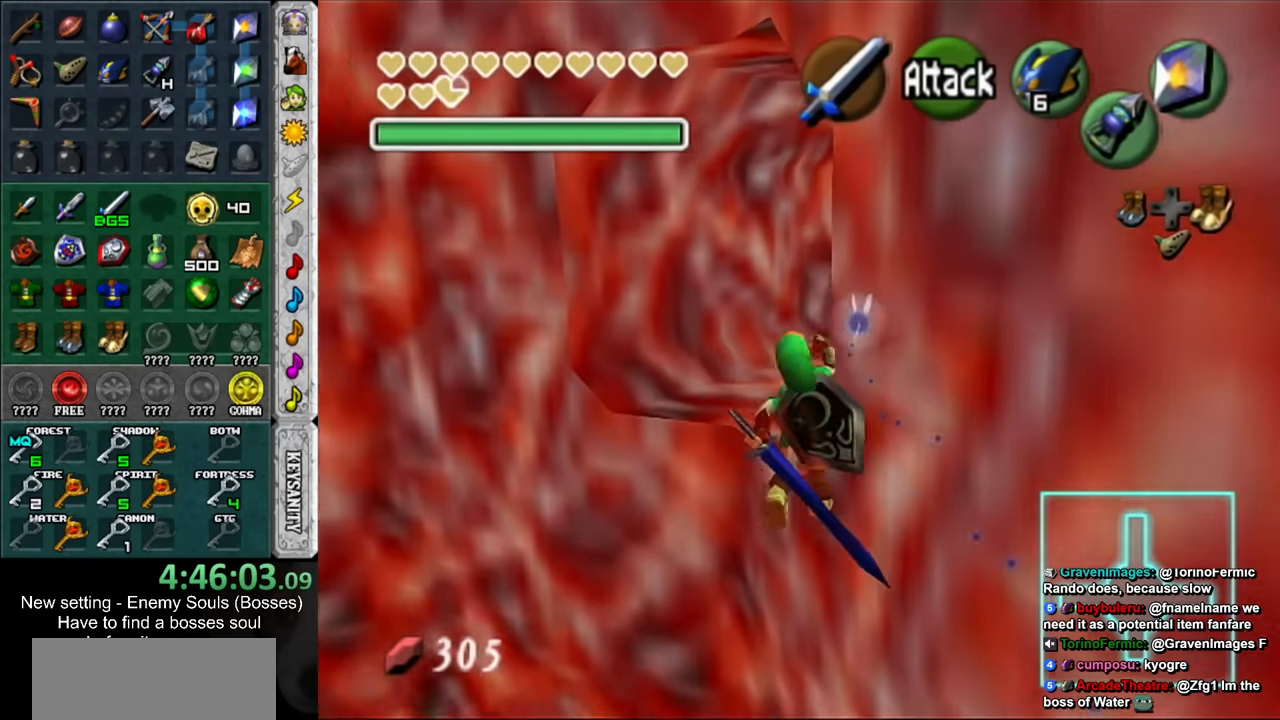
{"buttons": [], "left_stick": "up", "right_stick": "center", "events": [[84, "DPAD_RIGHT", "down"], [200, "DPAD_RIGHT", "up"]]}
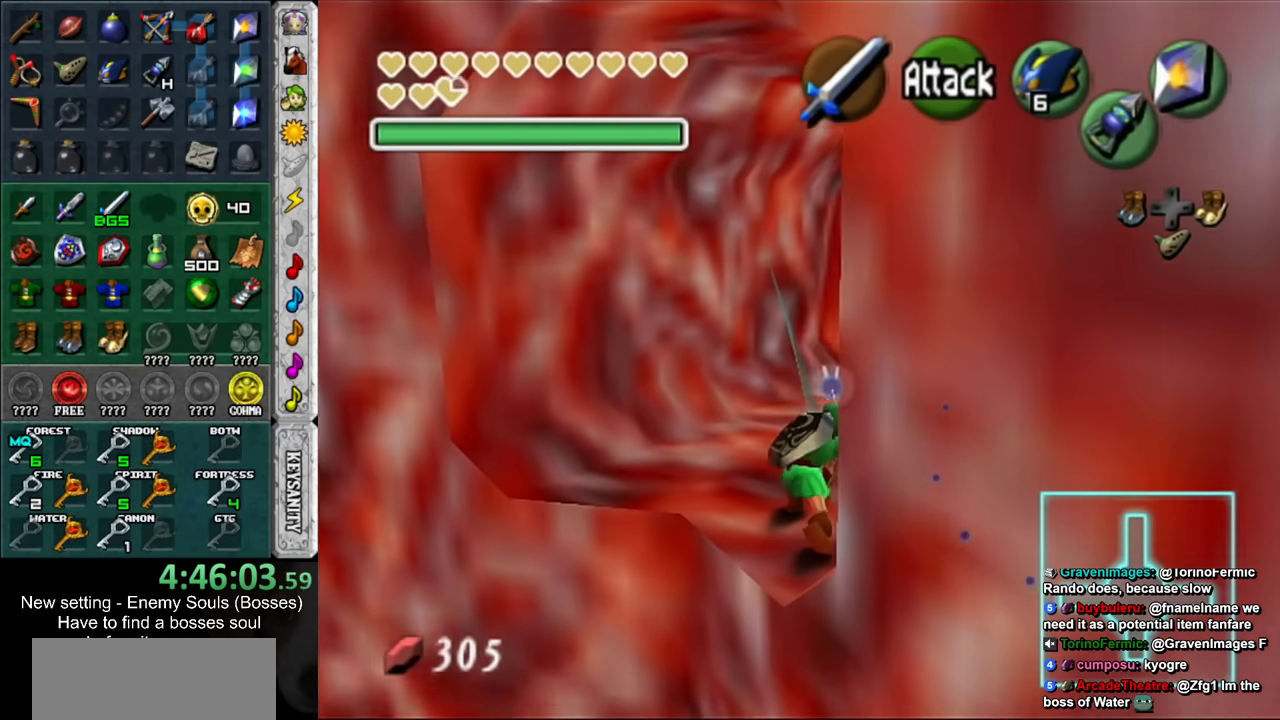
{"buttons": [], "left_stick": "up", "right_stick": "center", "events": []}
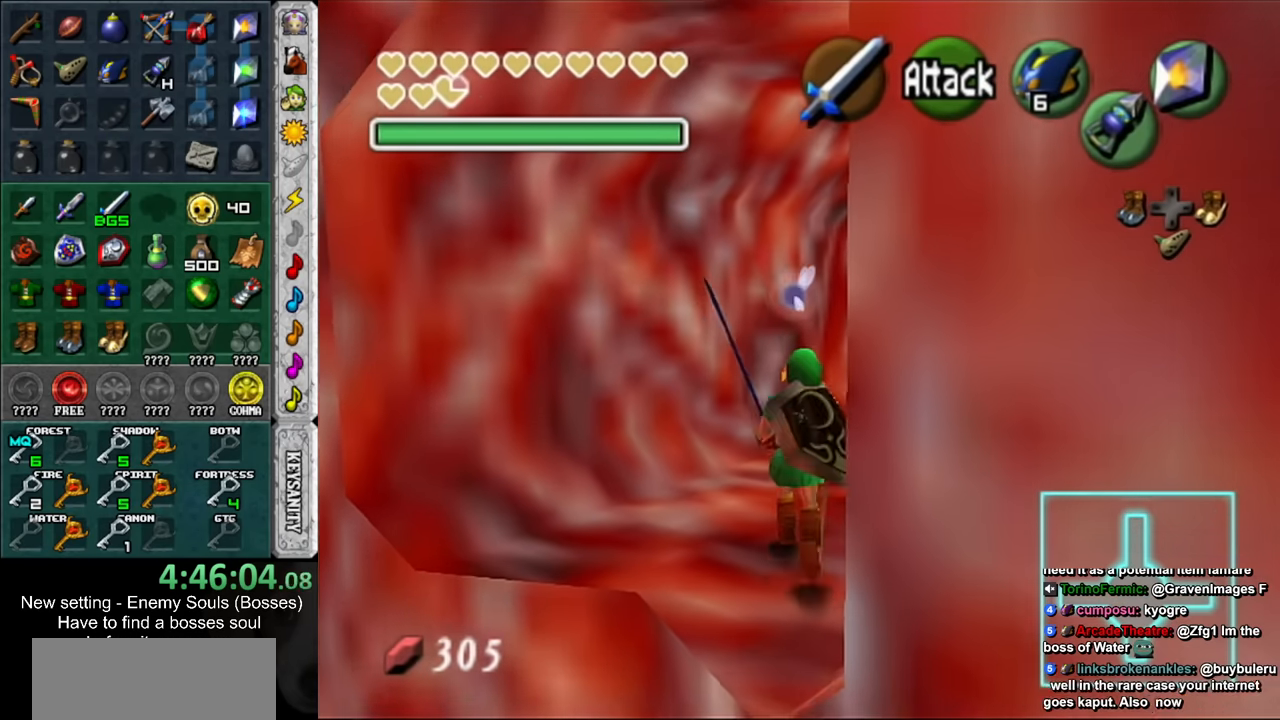
{"buttons": [], "left_stick": "up-right", "right_stick": "center", "events": [[267, "left_stick", "up-right"]]}
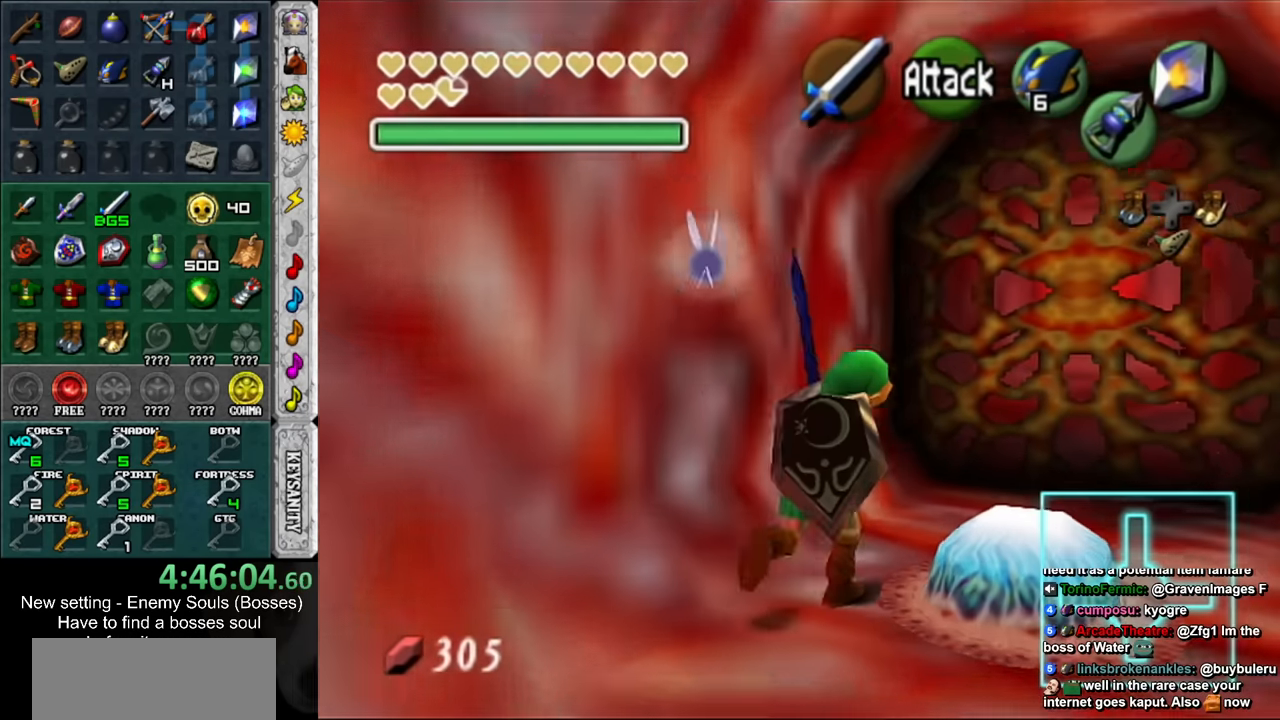
{"buttons": [], "left_stick": "down", "right_stick": "center", "events": [[200, "left_stick", "center"], [417, "left_stick", "down"]]}
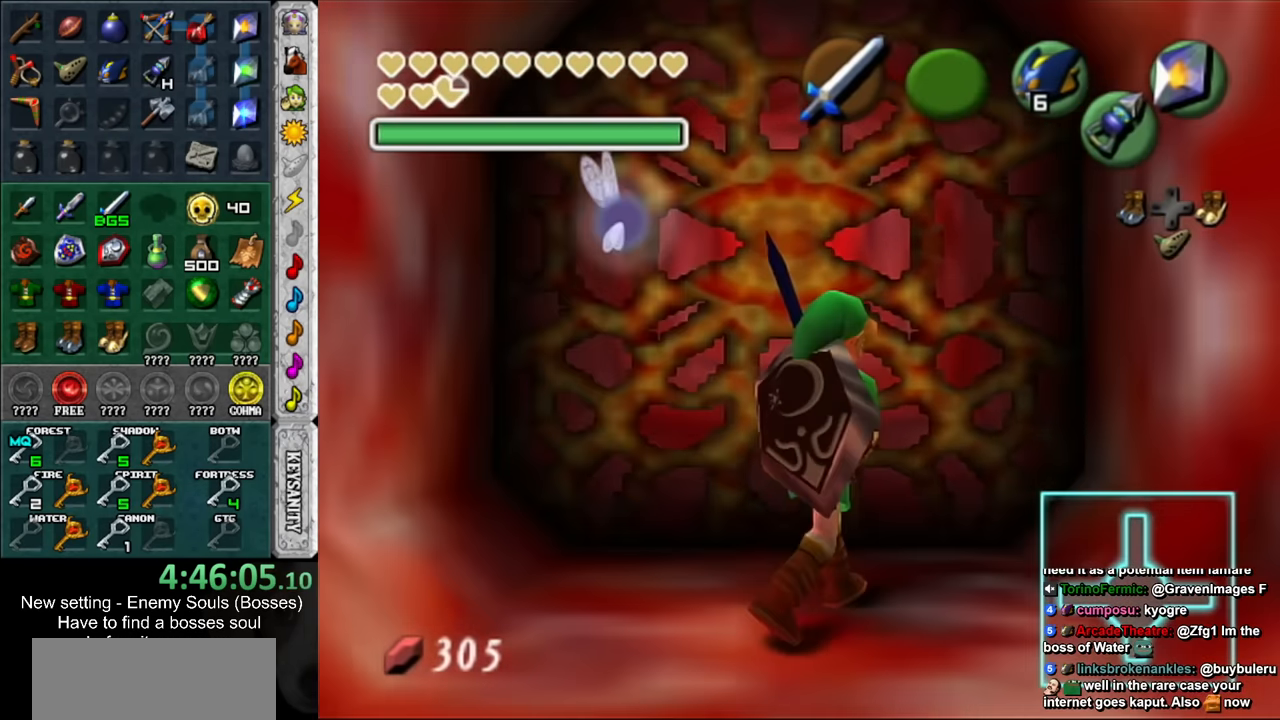
{"buttons": [], "left_stick": "down", "right_stick": "center", "events": []}
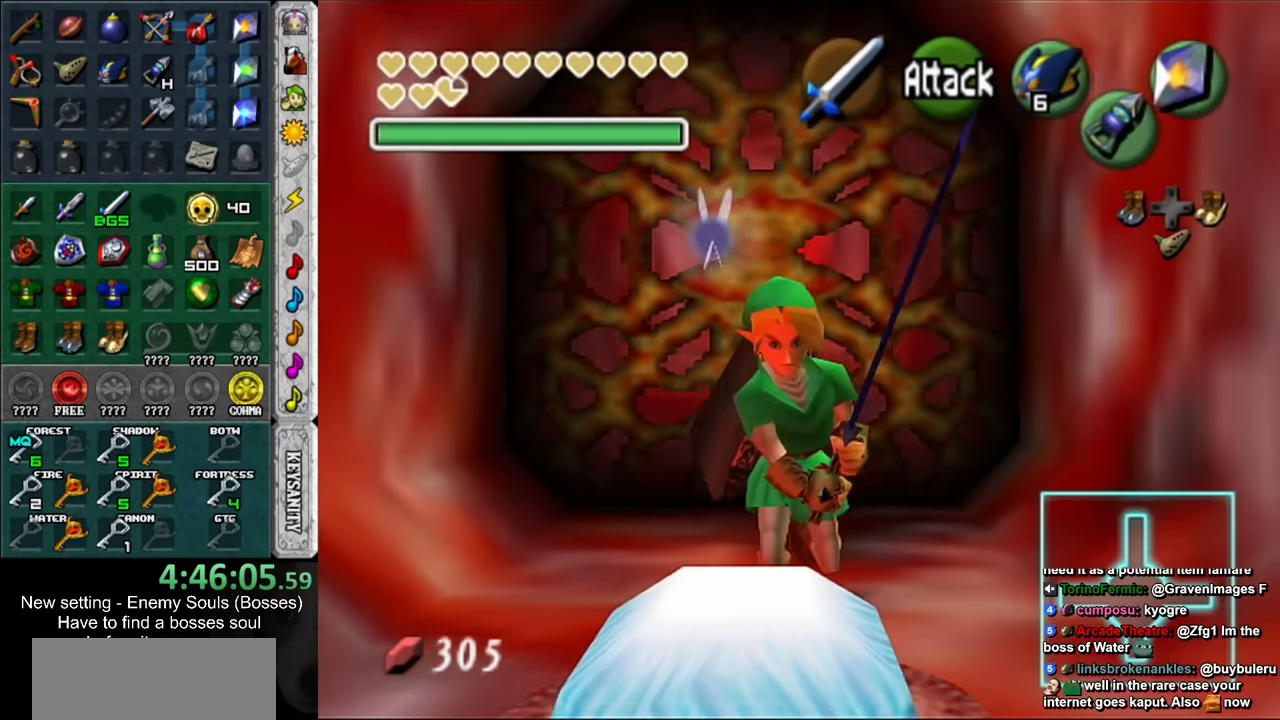
{"buttons": [], "left_stick": "down", "right_stick": "center", "events": []}
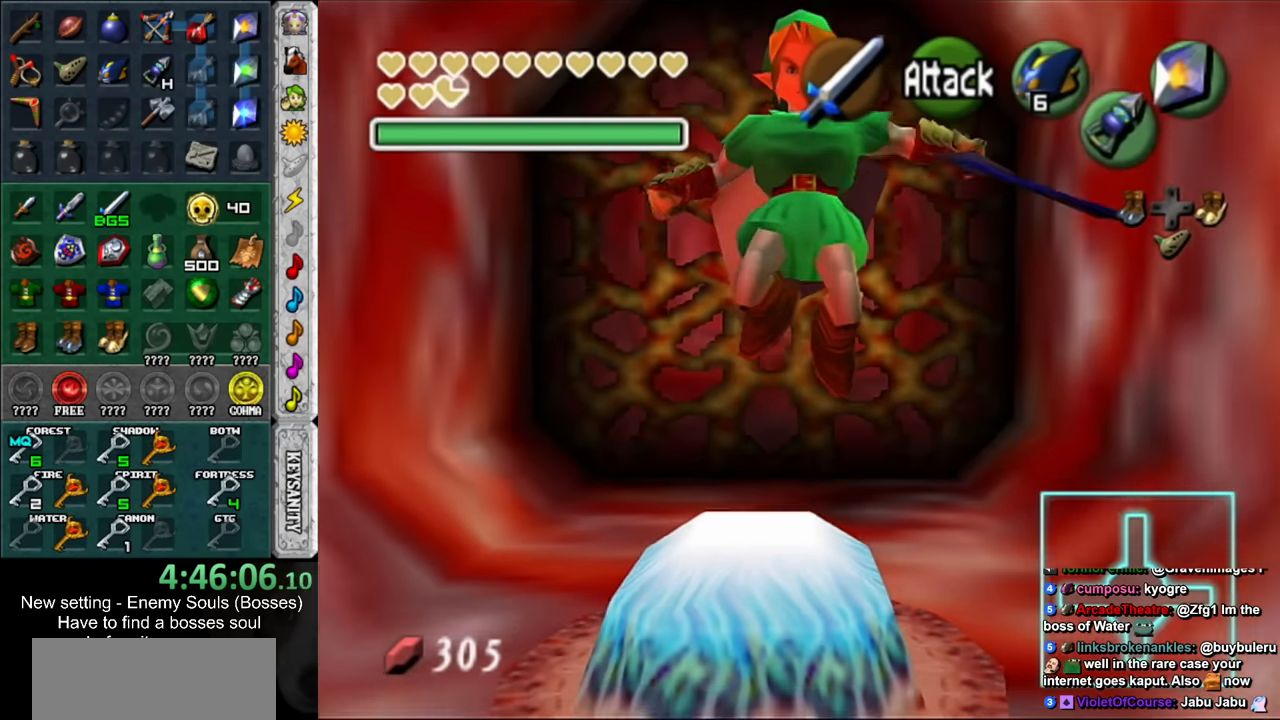
{"buttons": [], "left_stick": "center", "right_stick": "center", "events": [[434, "left_stick", "center"]]}
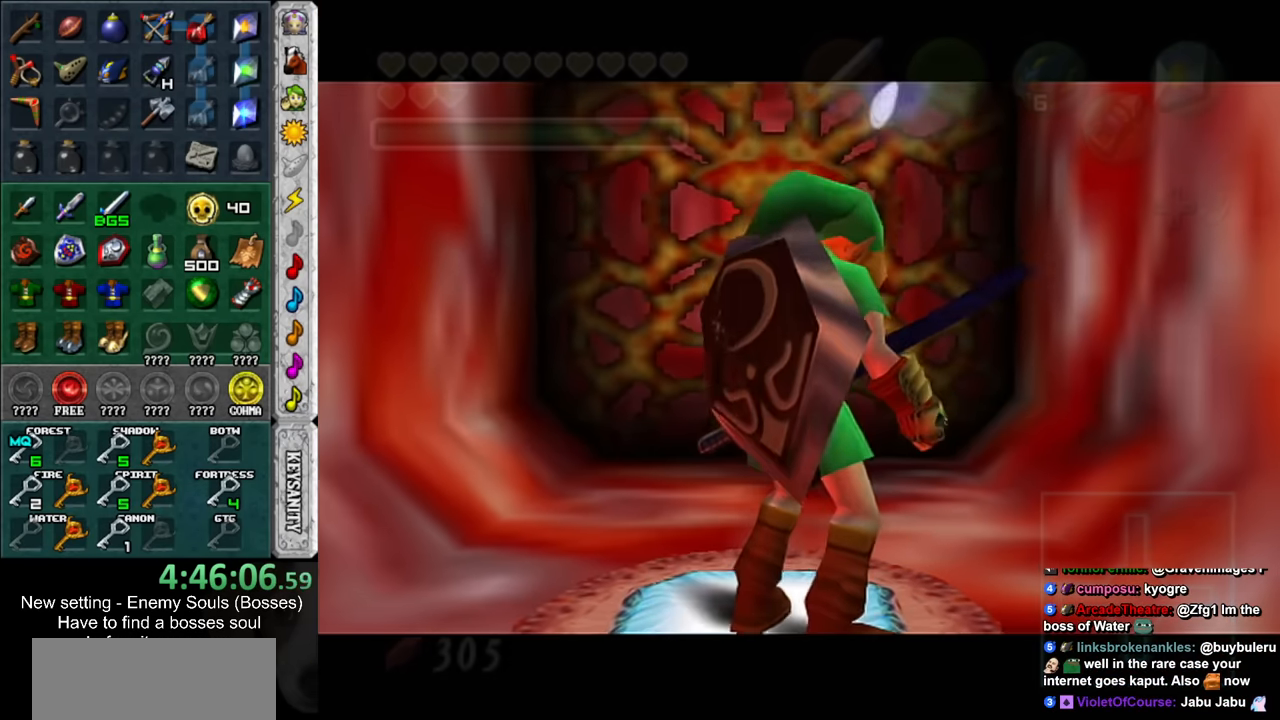
{"buttons": [], "left_stick": "center", "right_stick": "center", "events": []}
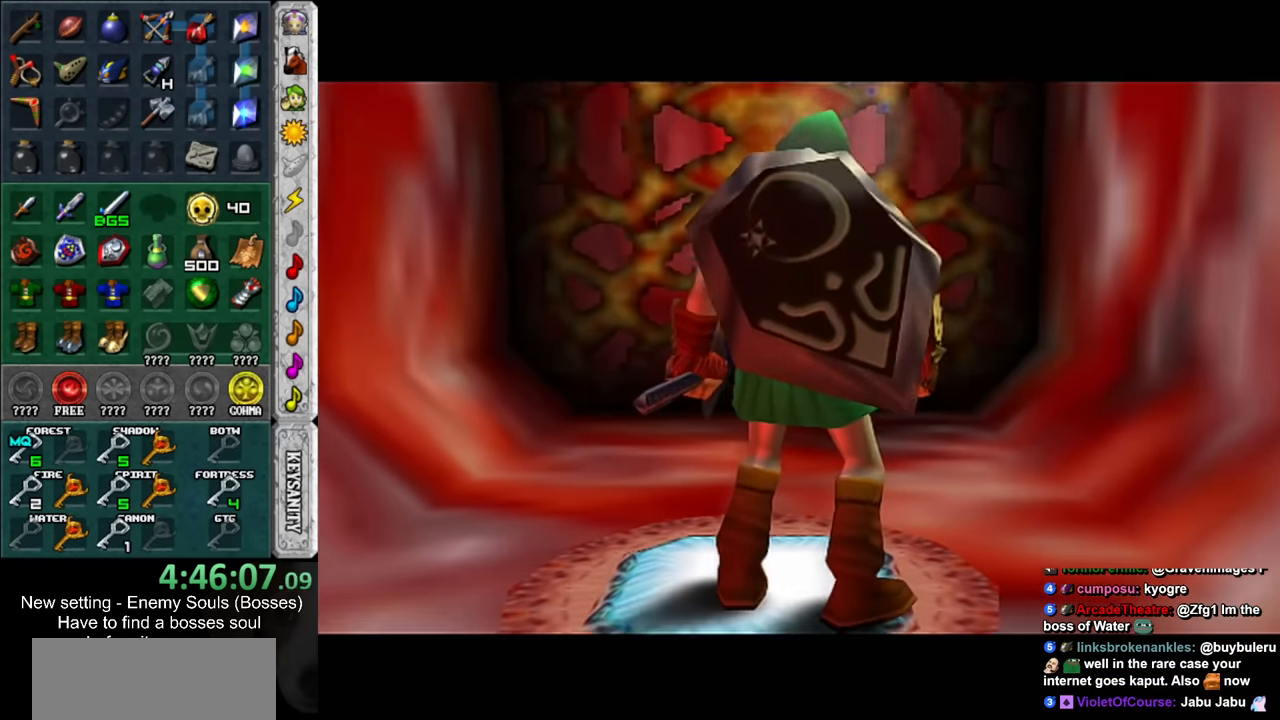
{"buttons": [], "left_stick": "center", "right_stick": "center", "events": []}
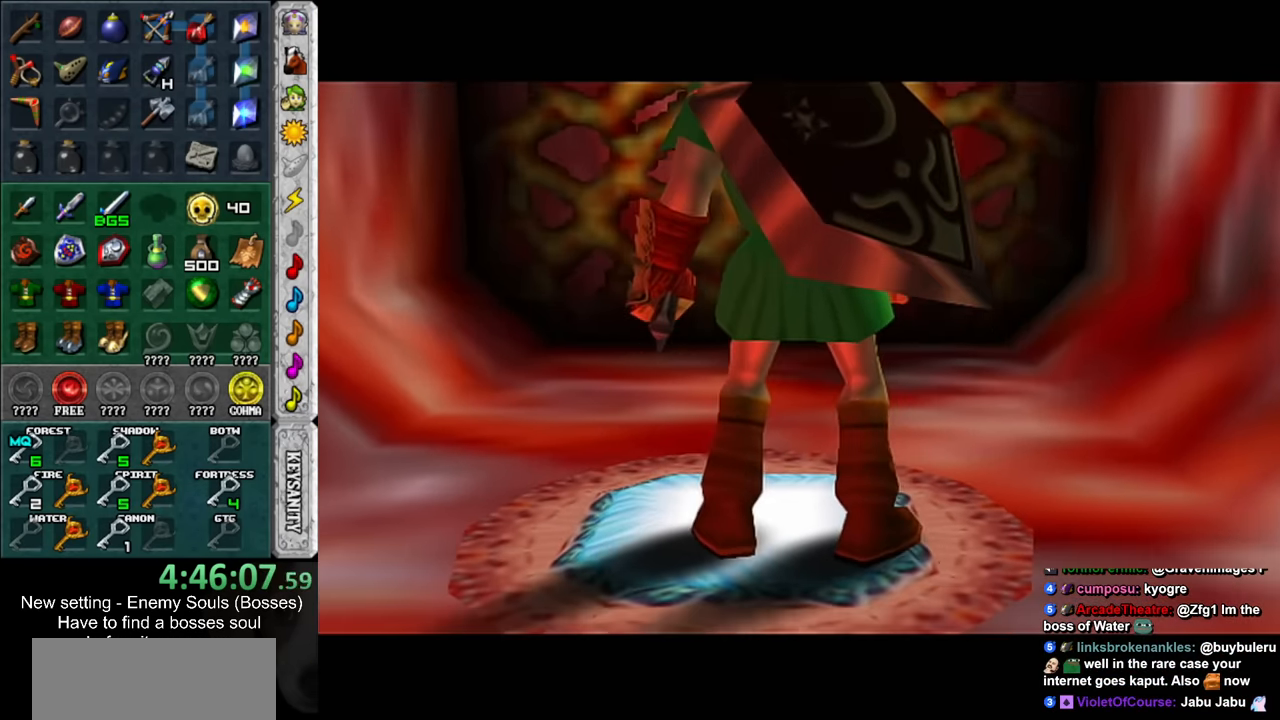
{"buttons": [], "left_stick": "center", "right_stick": "center", "events": []}
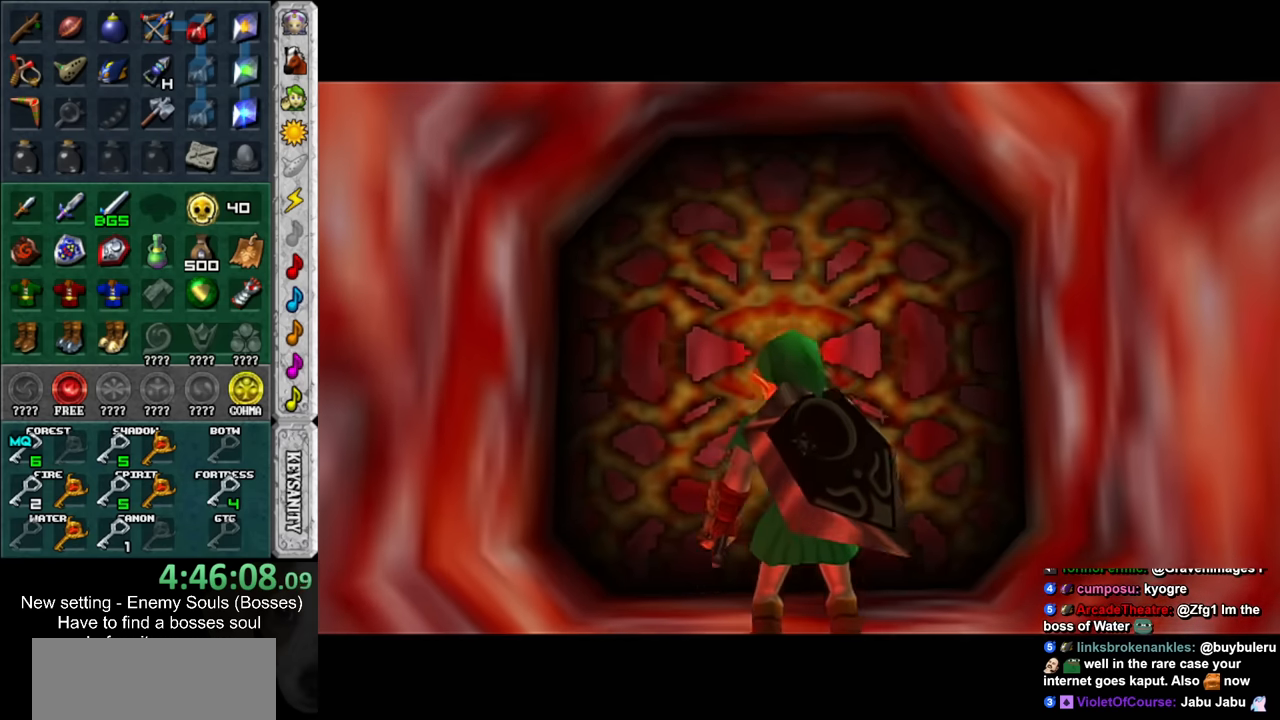
{"buttons": [], "left_stick": "center", "right_stick": "center", "events": []}
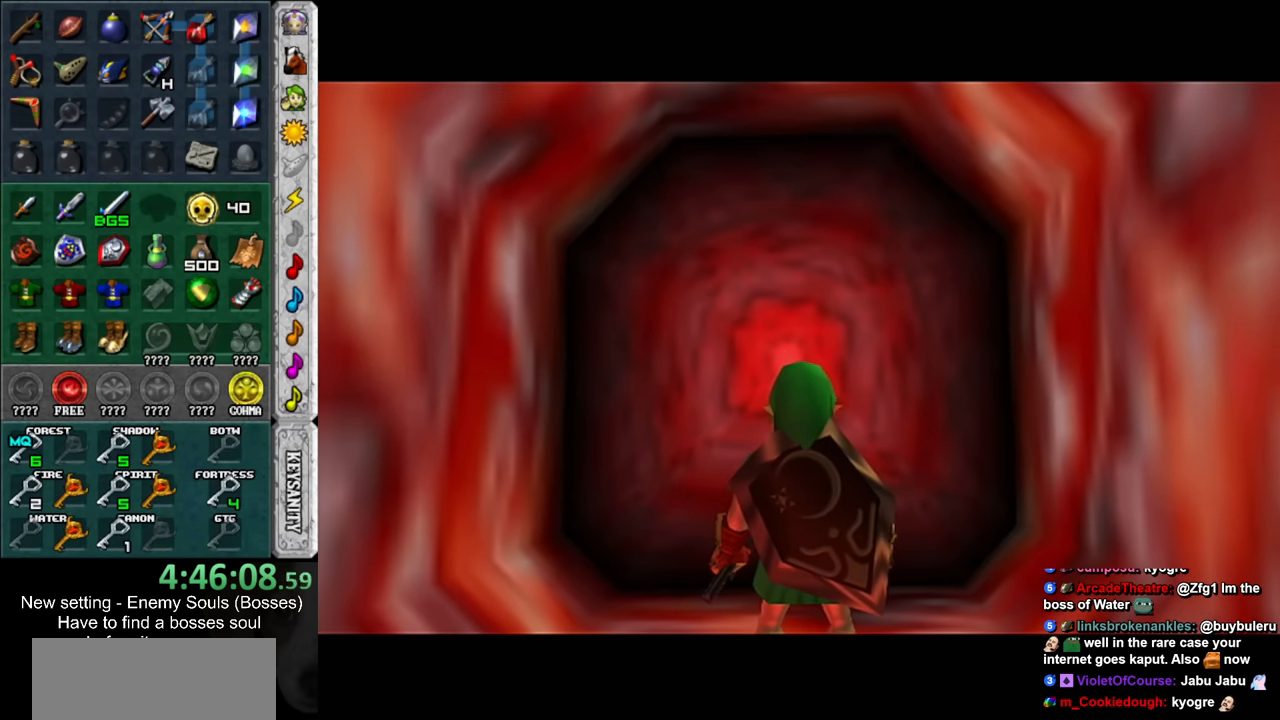
{"buttons": [], "left_stick": "center", "right_stick": "center", "events": []}
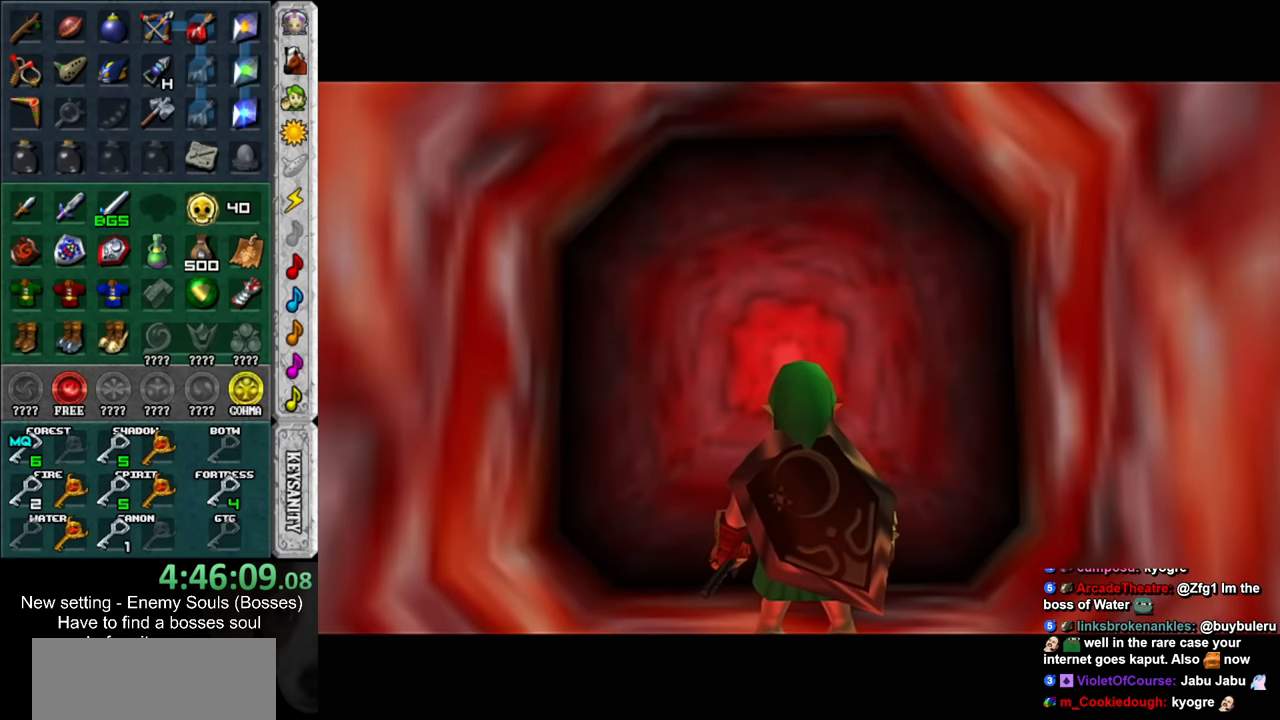
{"buttons": [], "left_stick": "center", "right_stick": "center", "events": []}
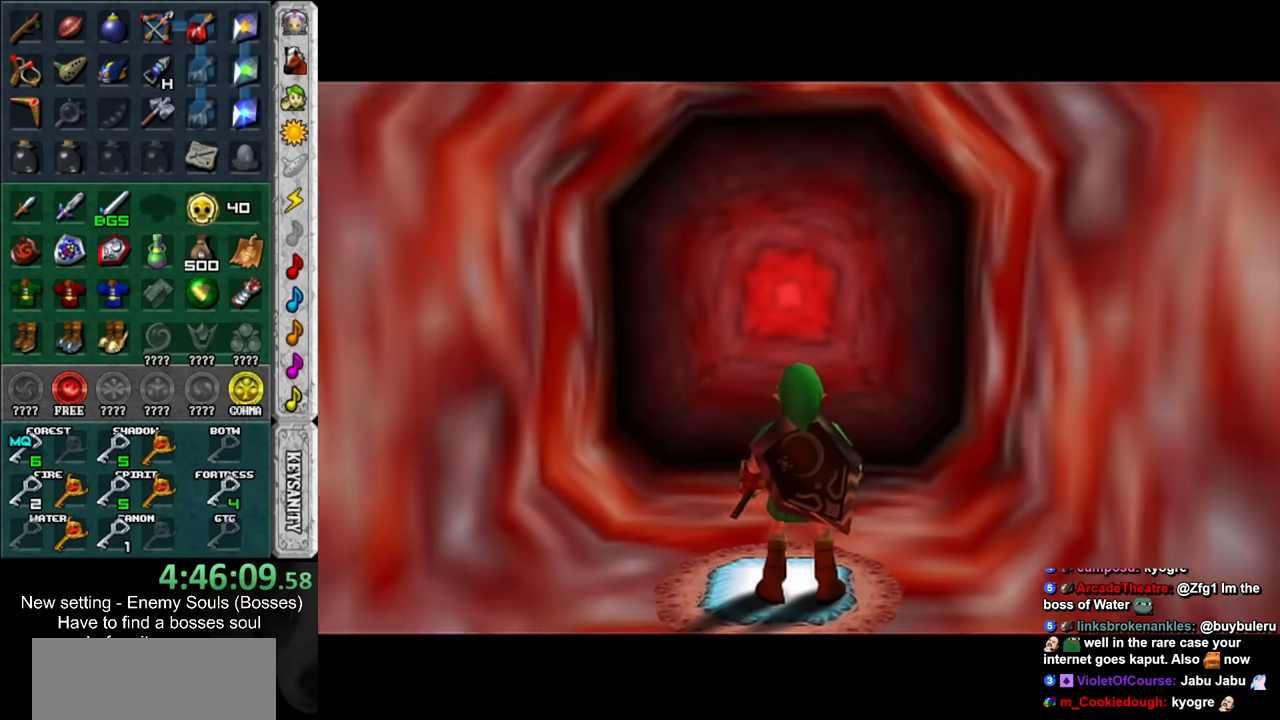
{"buttons": [], "left_stick": "up", "right_stick": "center", "events": [[117, "left_stick", "up"]]}